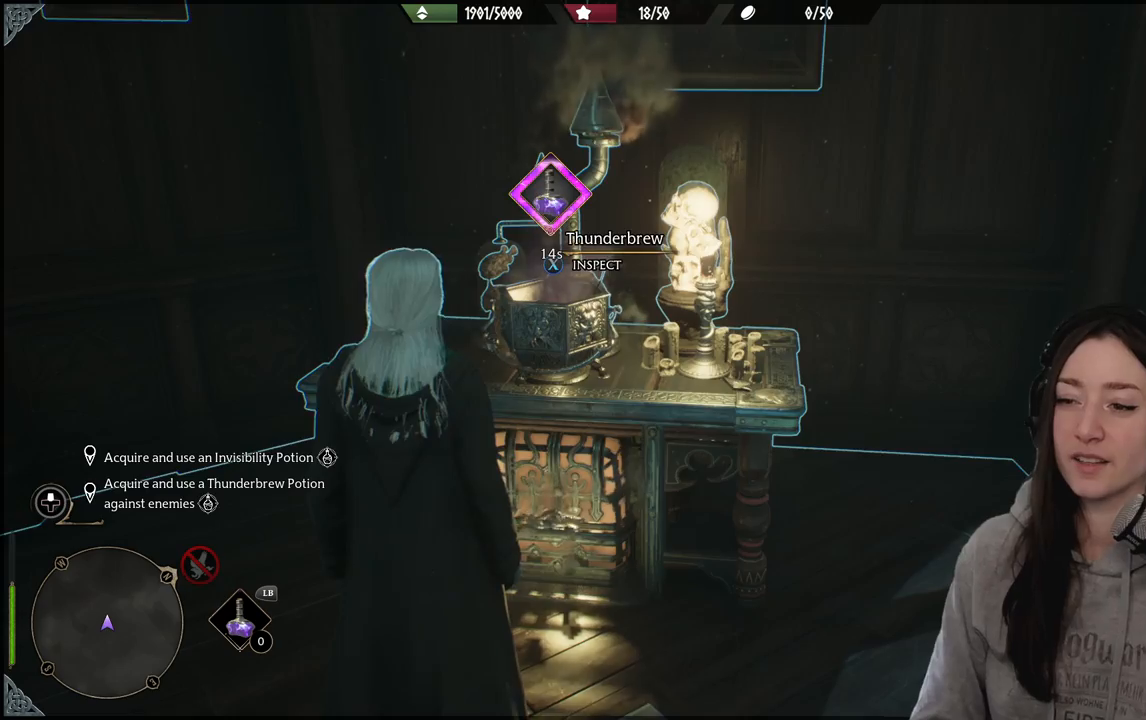
Gameplay with a controller (Xbox layout); each line is a JSON object with the inputs held at the frame after it. "events" lists button and stick changes between this image and that frame as [ms after this image, input, new state], when the widget could be followed in between.
{"buttons": [], "left_stick": "center", "right_stick": "center", "events": [[33, "left_stick", "up"], [183, "left_stick", "center"]]}
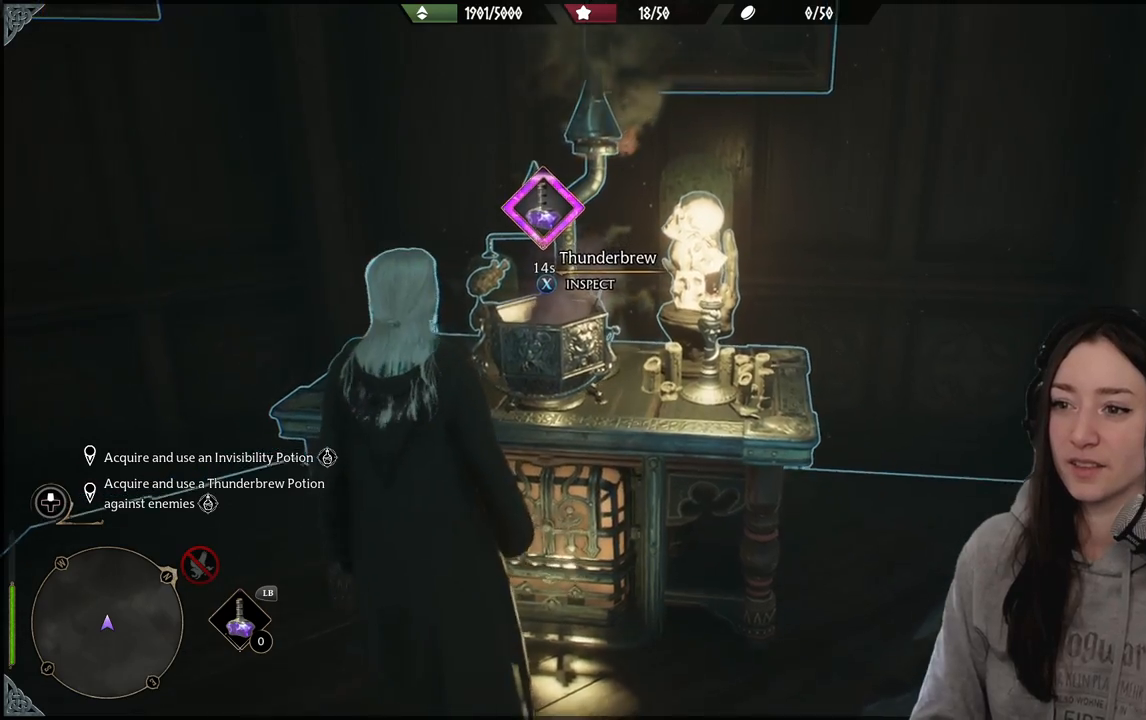
{"buttons": [], "left_stick": "center", "right_stick": "center", "events": []}
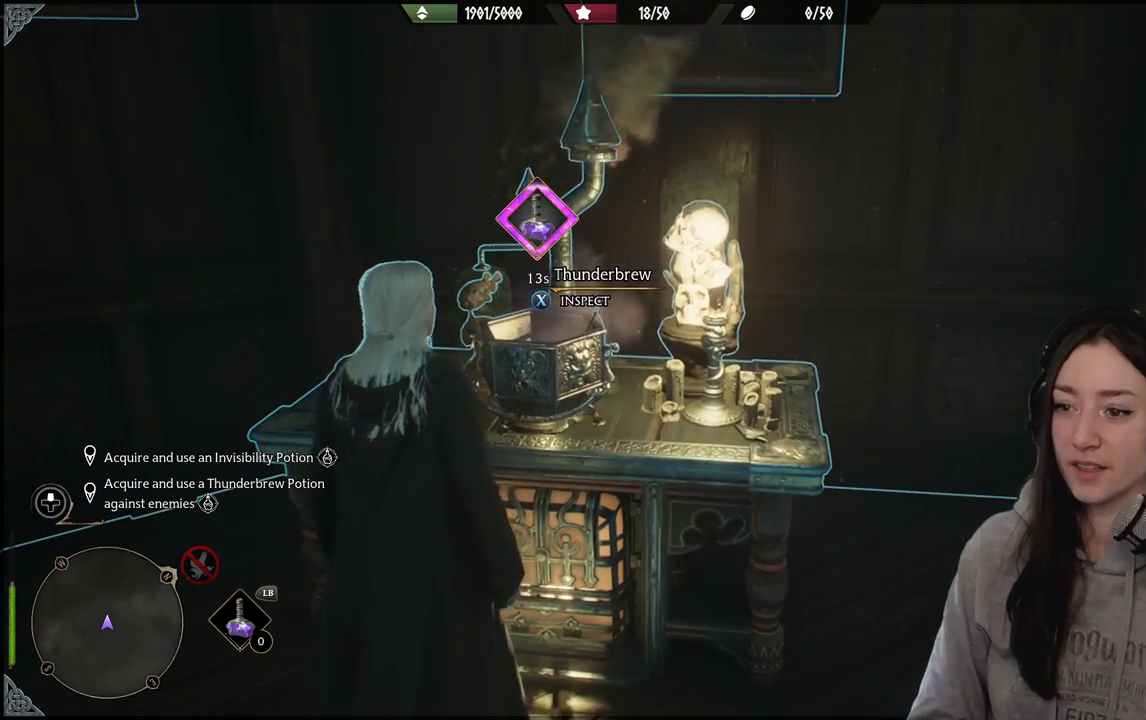
{"buttons": [], "left_stick": "center", "right_stick": "up", "events": [[467, "right_stick", "up"]]}
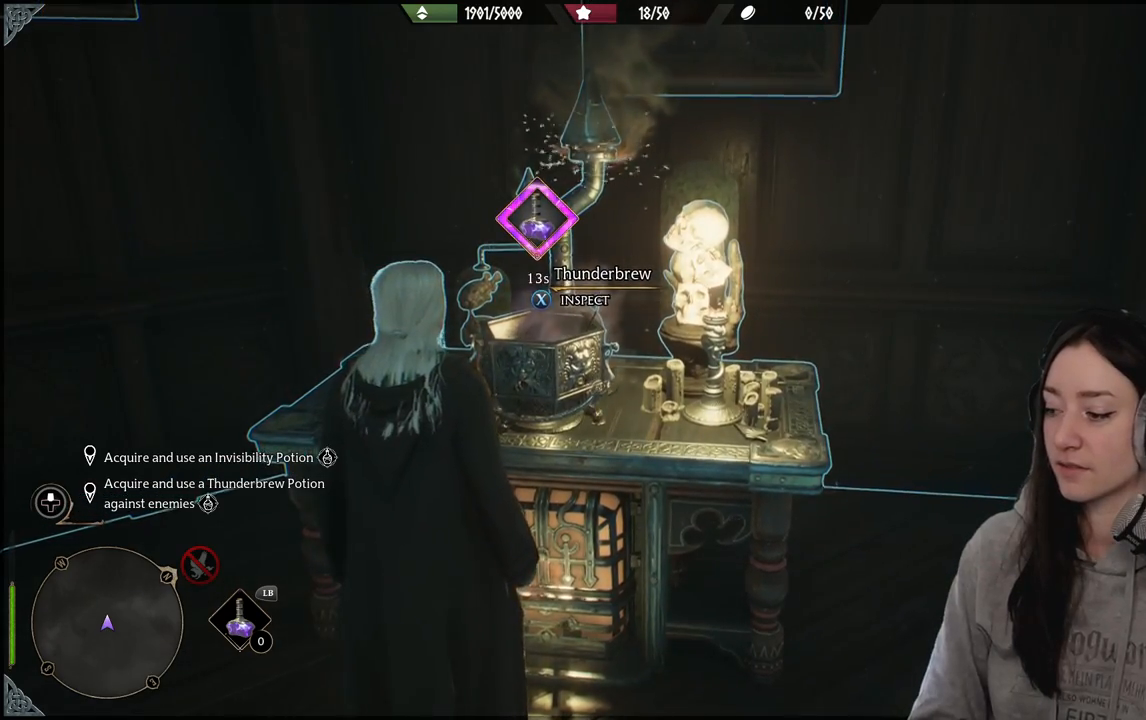
{"buttons": [], "left_stick": "center", "right_stick": "center", "events": [[200, "right_stick", "center"]]}
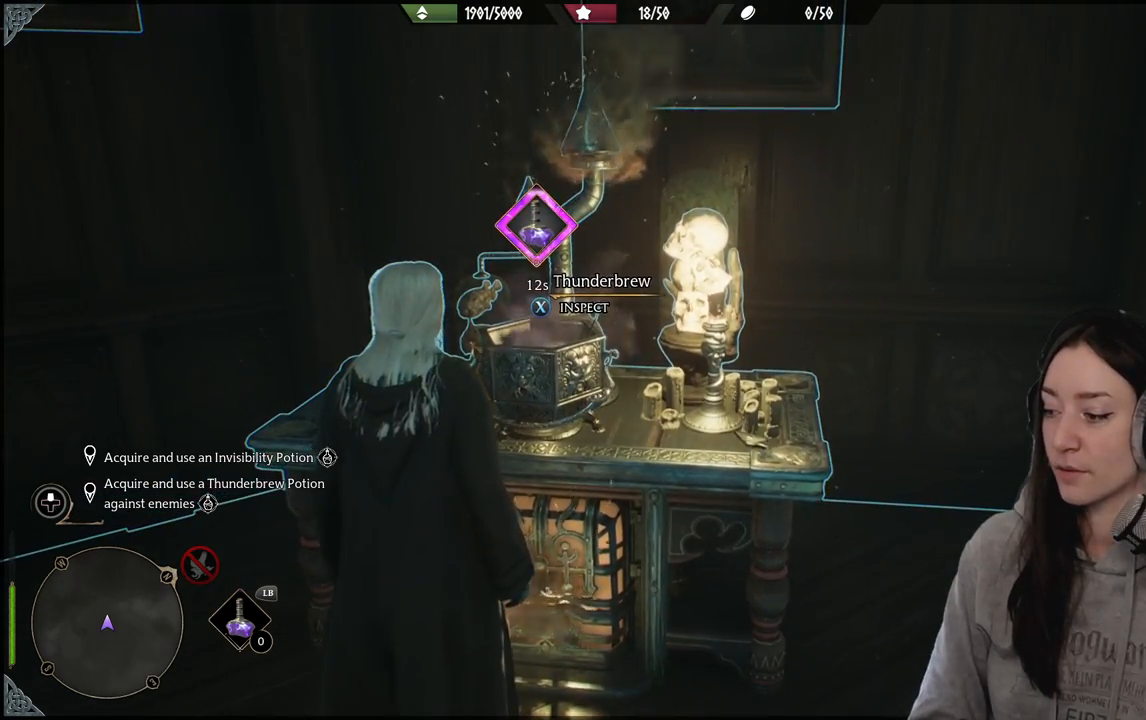
{"buttons": [], "left_stick": "center", "right_stick": "center", "events": [[83, "right_stick", "left"], [350, "right_stick", "center"]]}
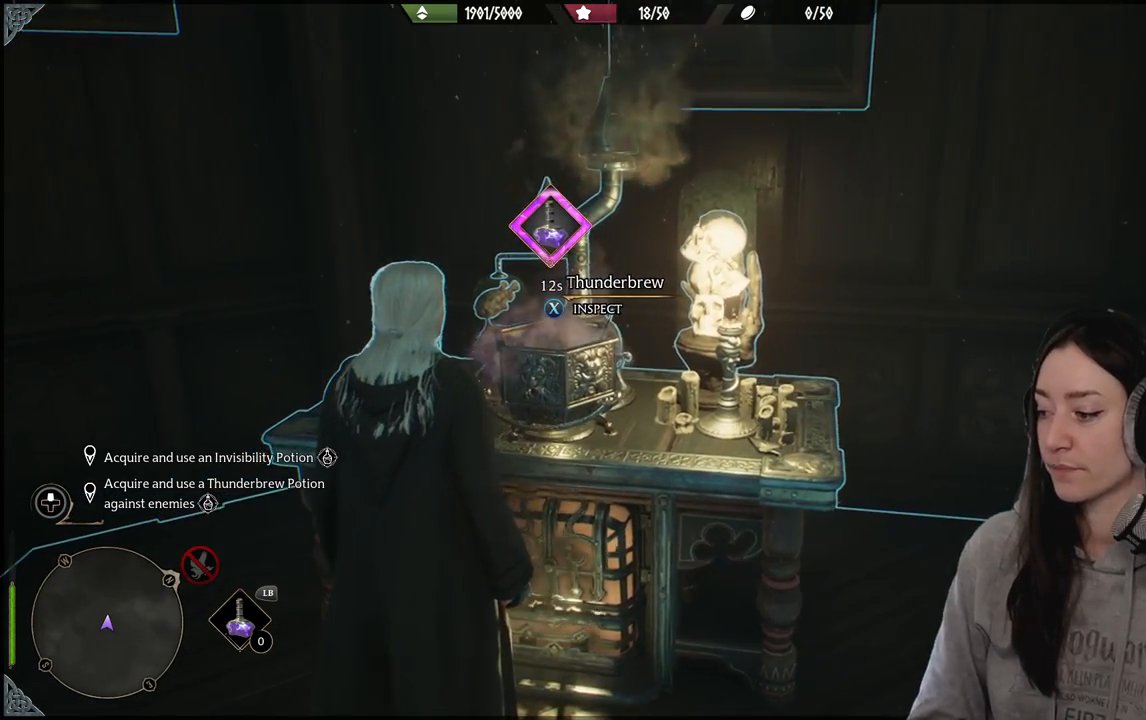
{"buttons": [], "left_stick": "center", "right_stick": "center", "events": [[233, "right_stick", "right"], [383, "right_stick", "center"]]}
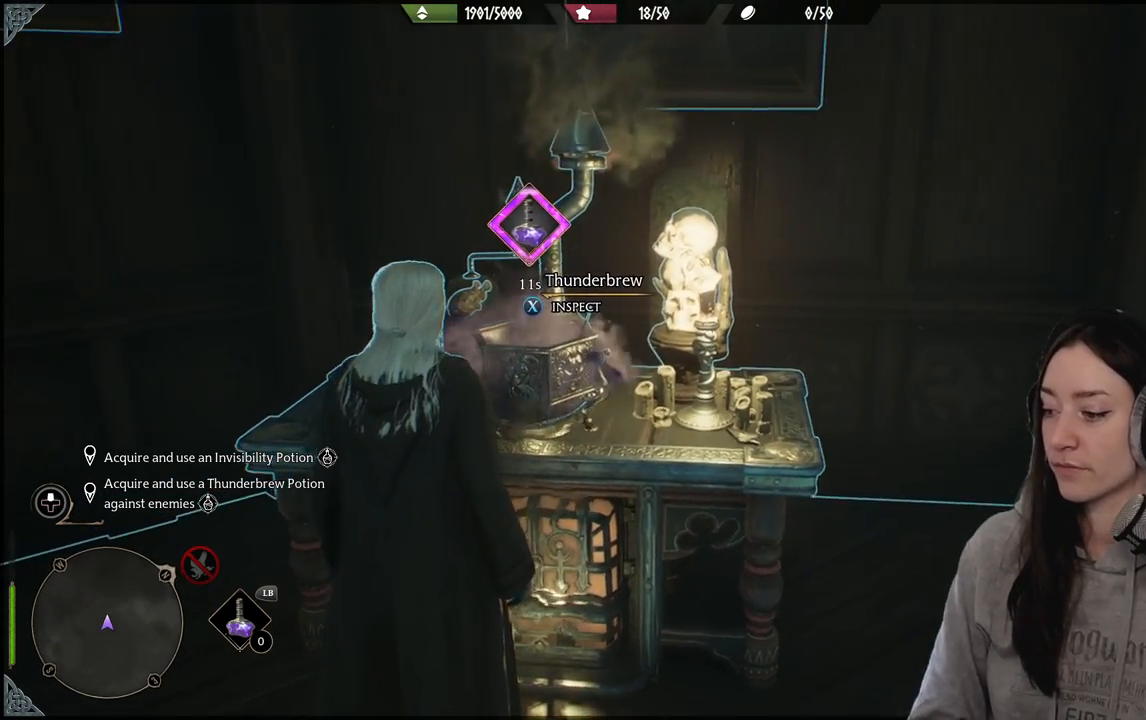
{"buttons": [], "left_stick": "center", "right_stick": "left", "events": [[167, "right_stick", "left"]]}
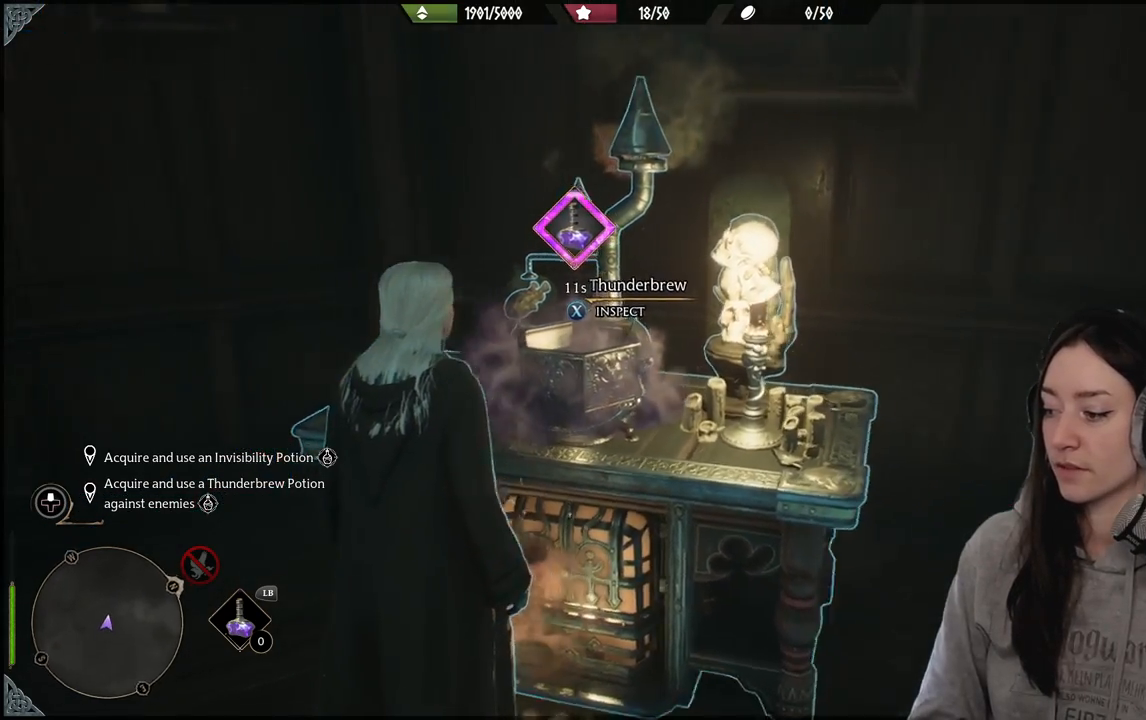
{"buttons": [], "left_stick": "down-left", "right_stick": "left", "events": [[383, "left_stick", "down-left"]]}
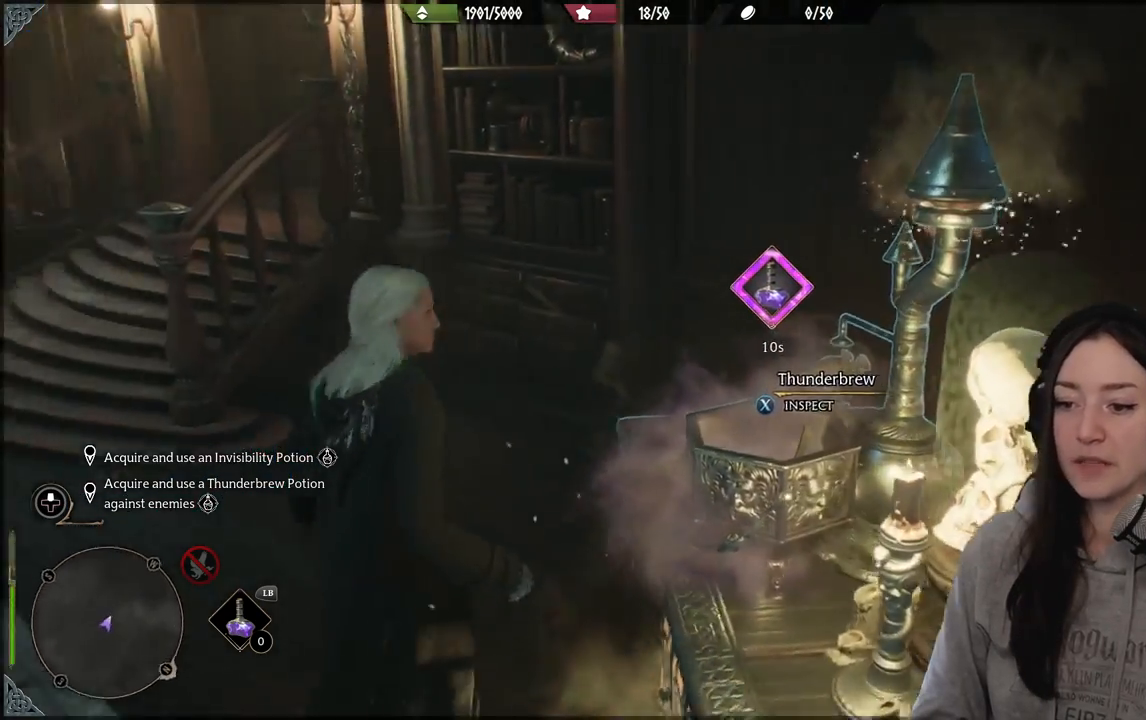
{"buttons": [], "left_stick": "down-left", "right_stick": "right", "events": [[100, "right_stick", "center"], [267, "right_stick", "right"]]}
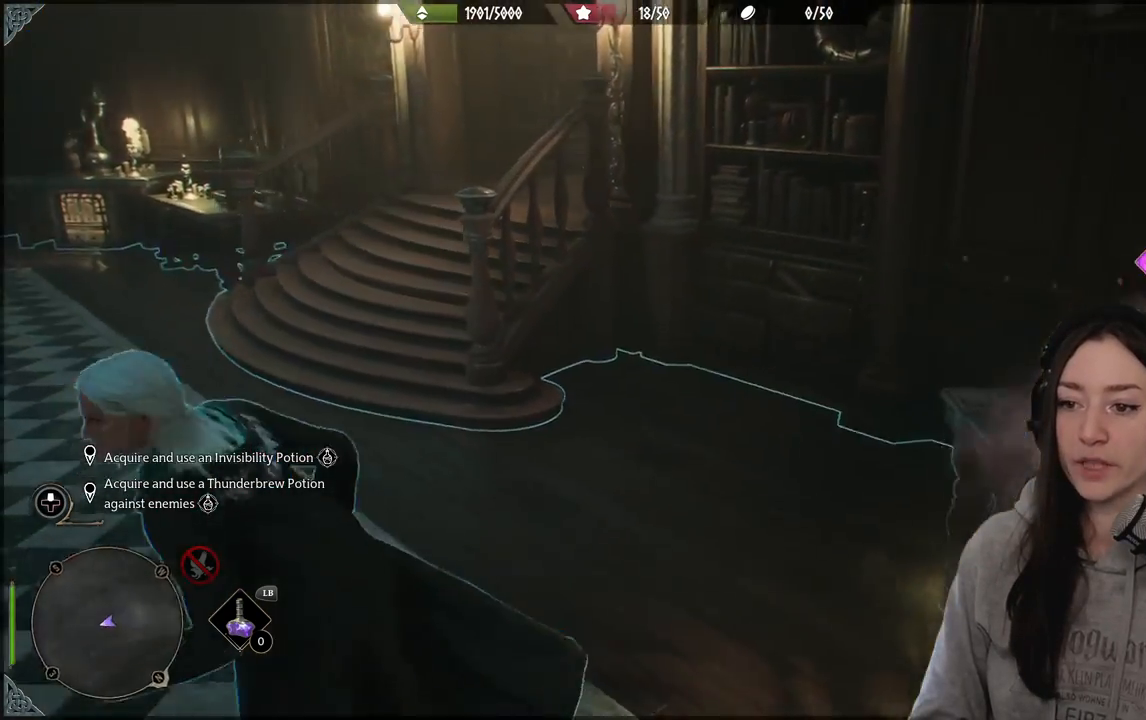
{"buttons": [], "left_stick": "up-right", "right_stick": "right", "events": [[200, "left_stick", "center"], [283, "left_stick", "up"], [350, "left_stick", "up-right"]]}
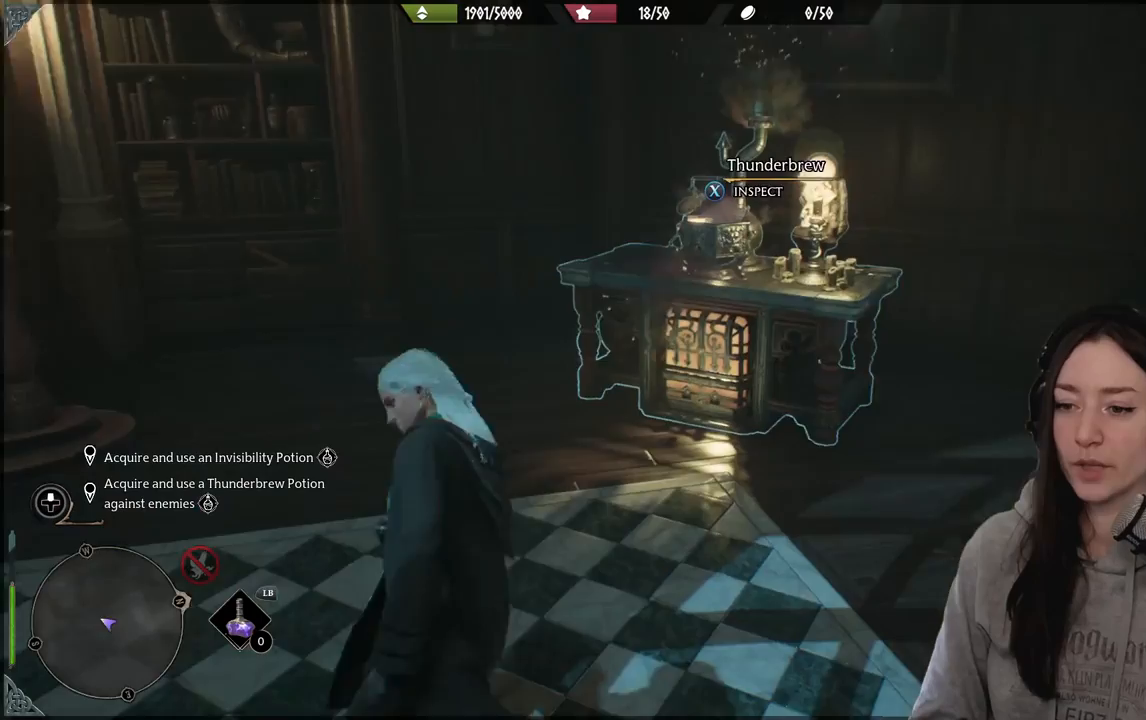
{"buttons": [], "left_stick": "center", "right_stick": "center", "events": [[33, "right_stick", "center"], [167, "left_stick", "center"], [183, "right_stick", "right"], [400, "right_stick", "center"]]}
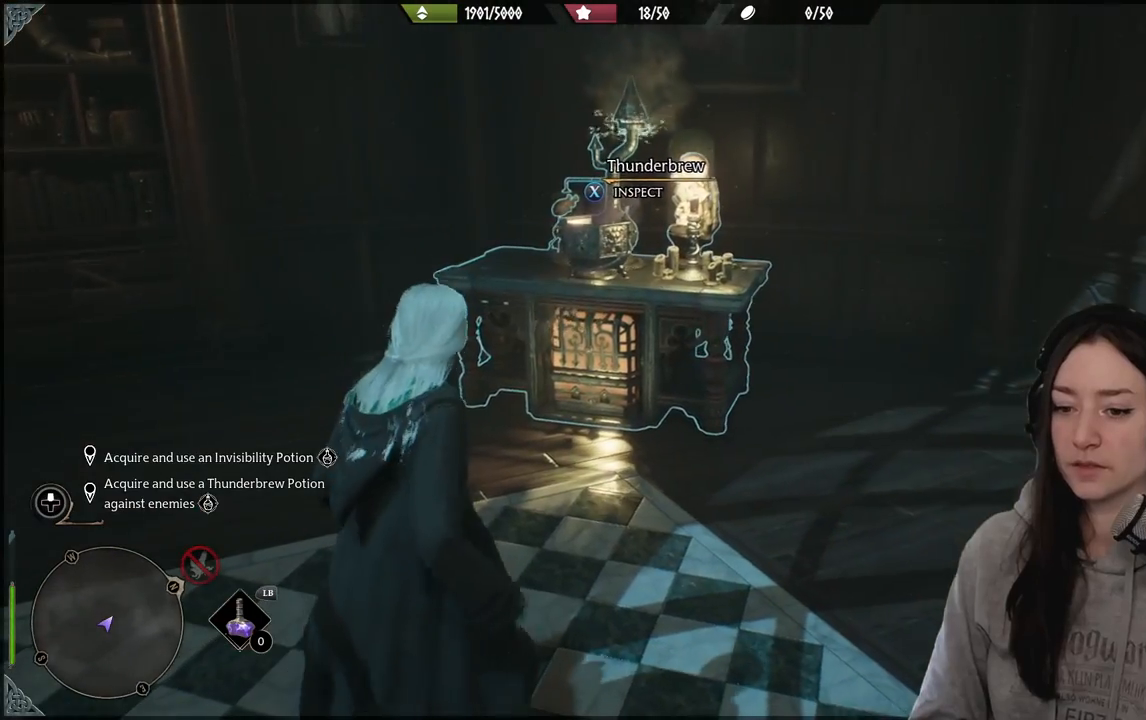
{"buttons": [], "left_stick": "up", "right_stick": "center", "events": [[117, "left_stick", "up"], [217, "right_stick", "up"], [367, "right_stick", "center"]]}
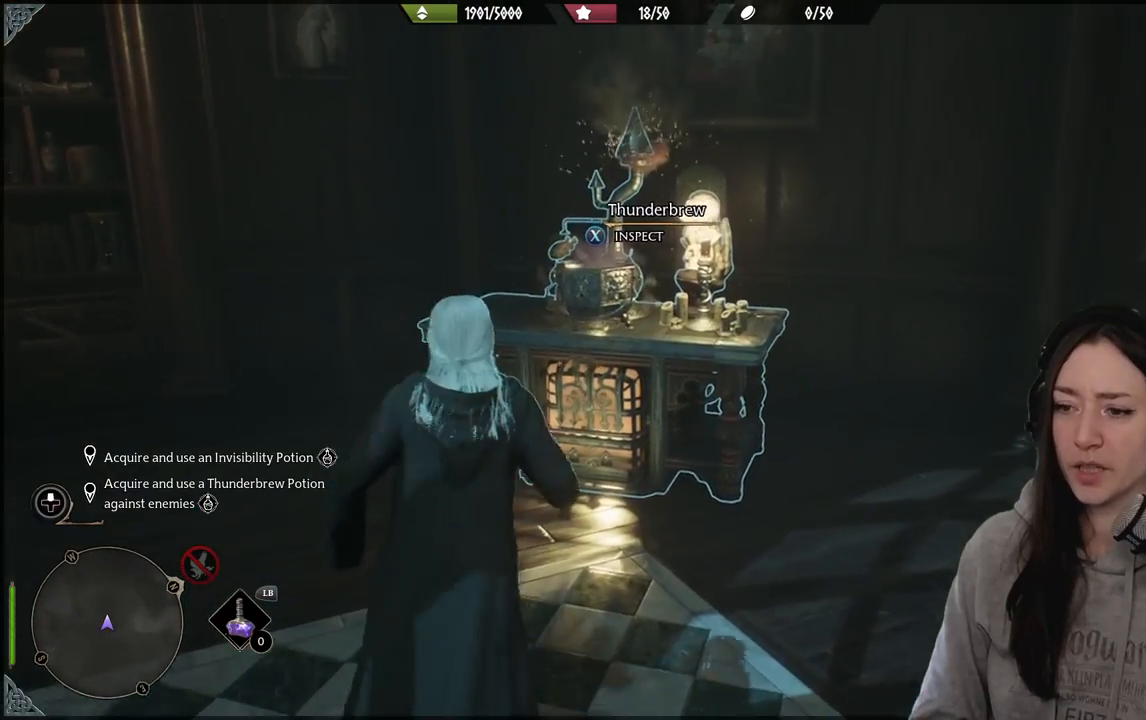
{"buttons": [], "left_stick": "center", "right_stick": "center", "events": [[250, "right_stick", "down-left"], [350, "left_stick", "center"], [367, "right_stick", "left"], [483, "right_stick", "center"]]}
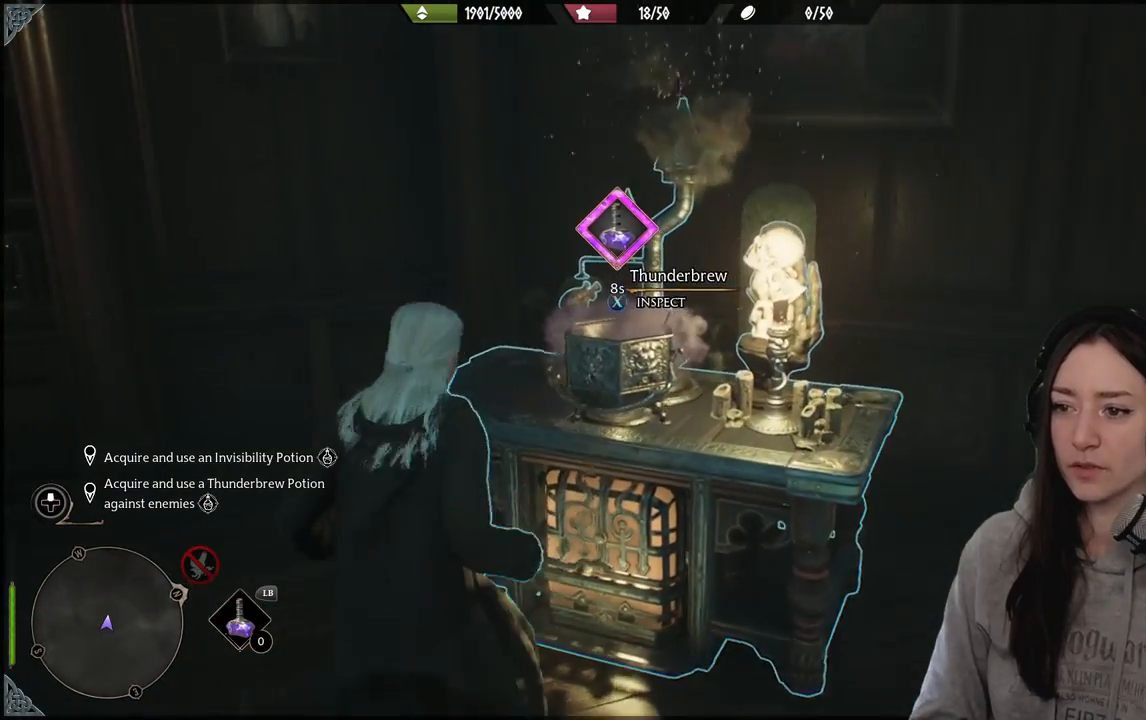
{"buttons": [], "left_stick": "center", "right_stick": "center", "events": []}
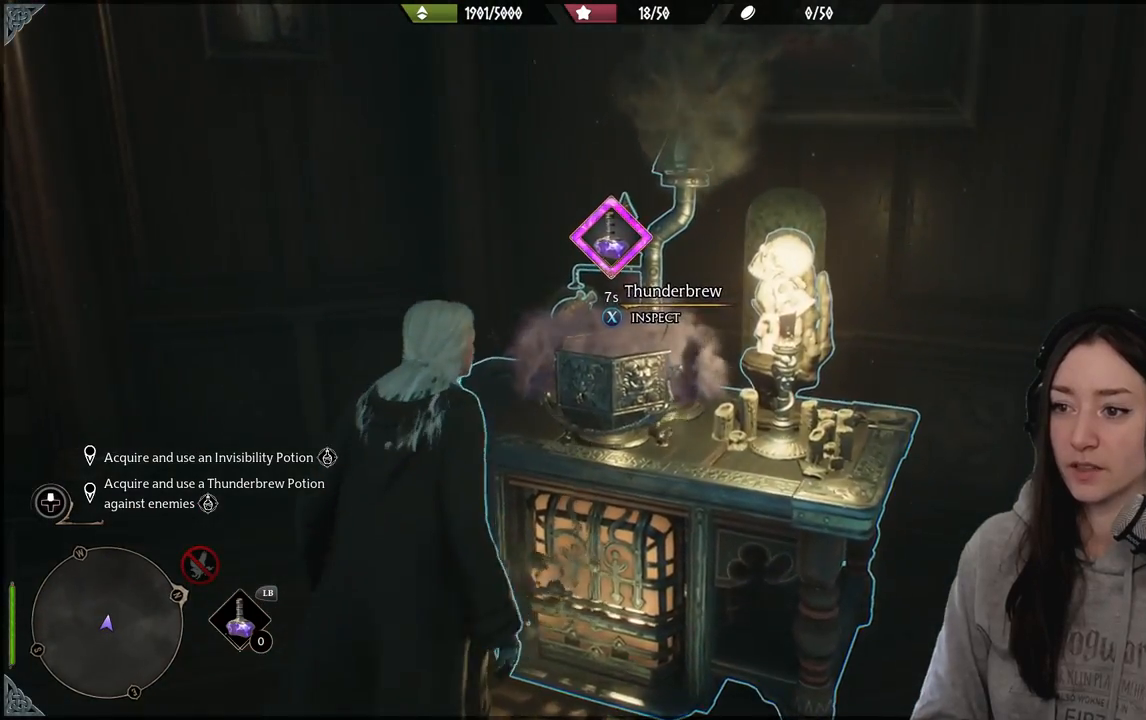
{"buttons": [], "left_stick": "center", "right_stick": "center", "events": [[67, "right_stick", "up-right"], [300, "right_stick", "center"]]}
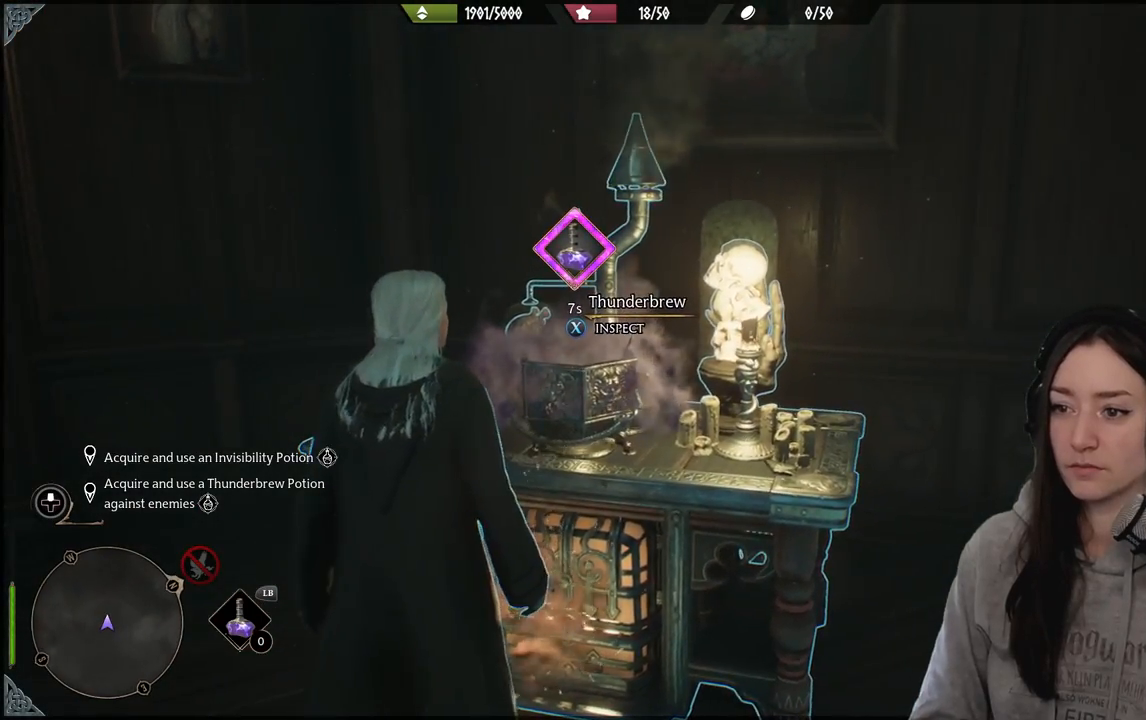
{"buttons": [], "left_stick": "center", "right_stick": "left", "events": [[450, "right_stick", "left"]]}
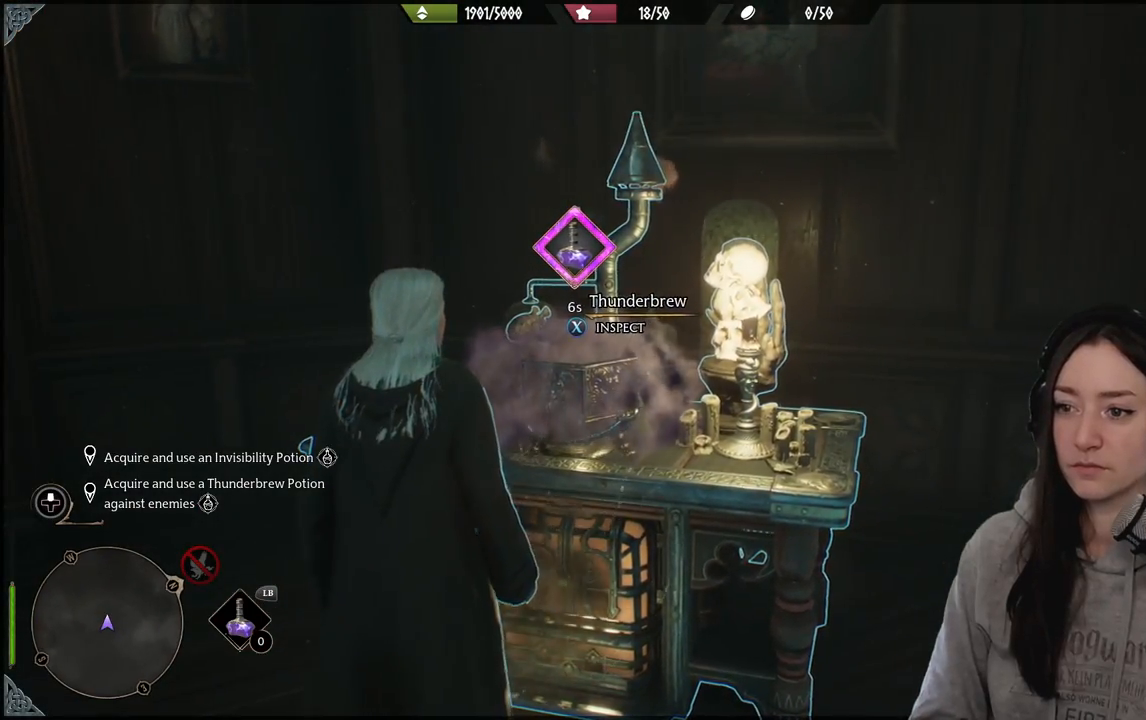
{"buttons": [], "left_stick": "center", "right_stick": "center", "events": [[167, "right_stick", "center"]]}
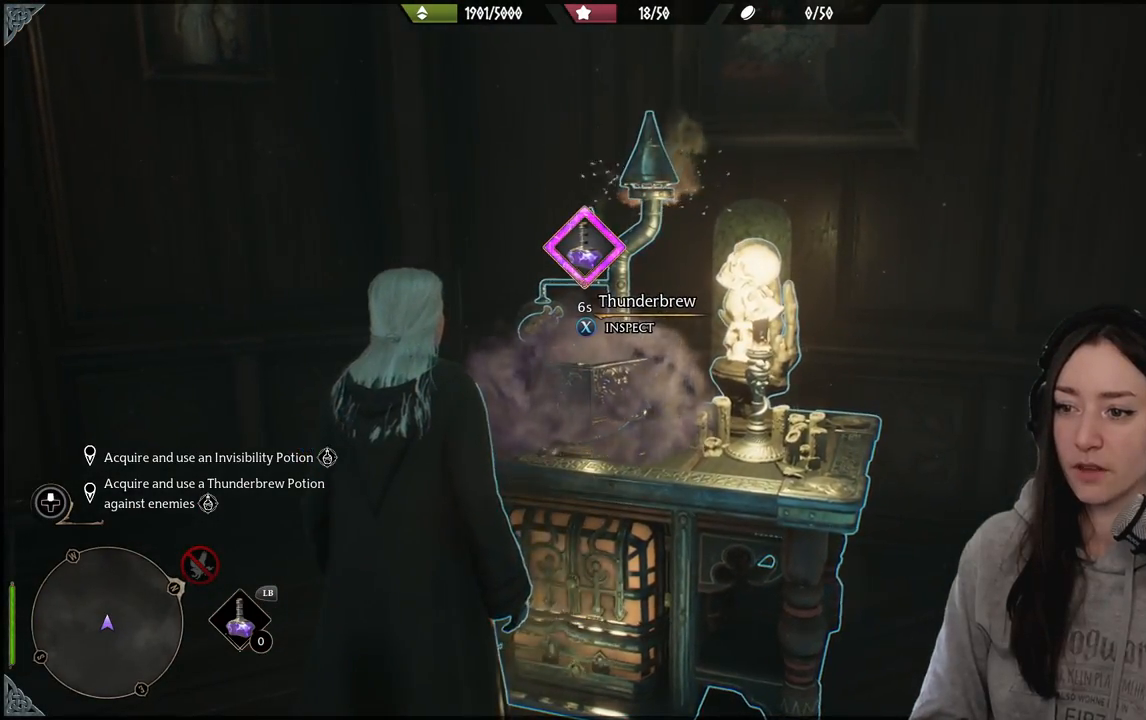
{"buttons": [], "left_stick": "center", "right_stick": "center", "events": [[17, "right_stick", "left"], [250, "right_stick", "center"]]}
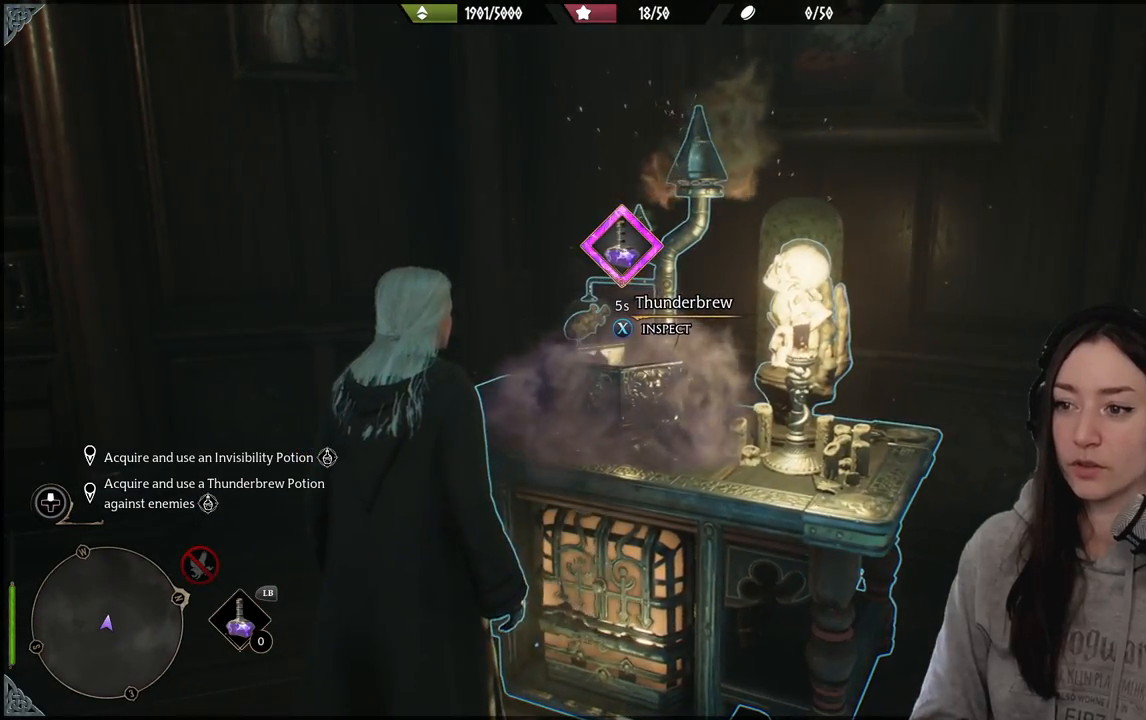
{"buttons": [], "left_stick": "center", "right_stick": "center", "events": []}
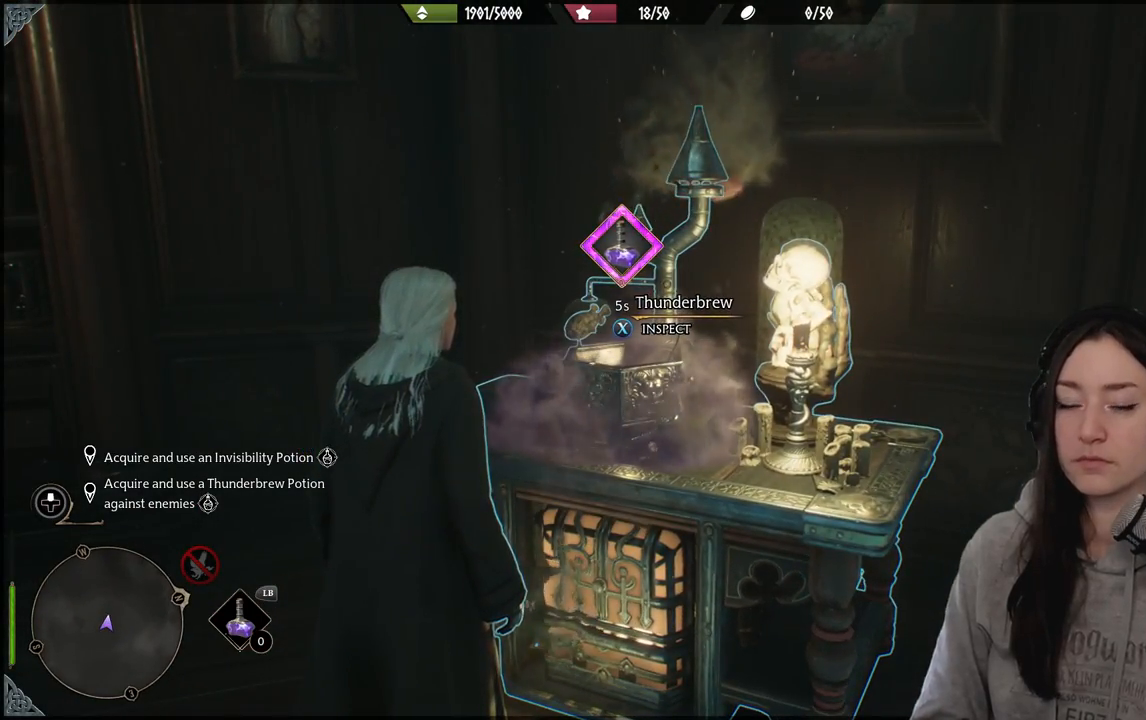
{"buttons": [], "left_stick": "center", "right_stick": "center", "events": []}
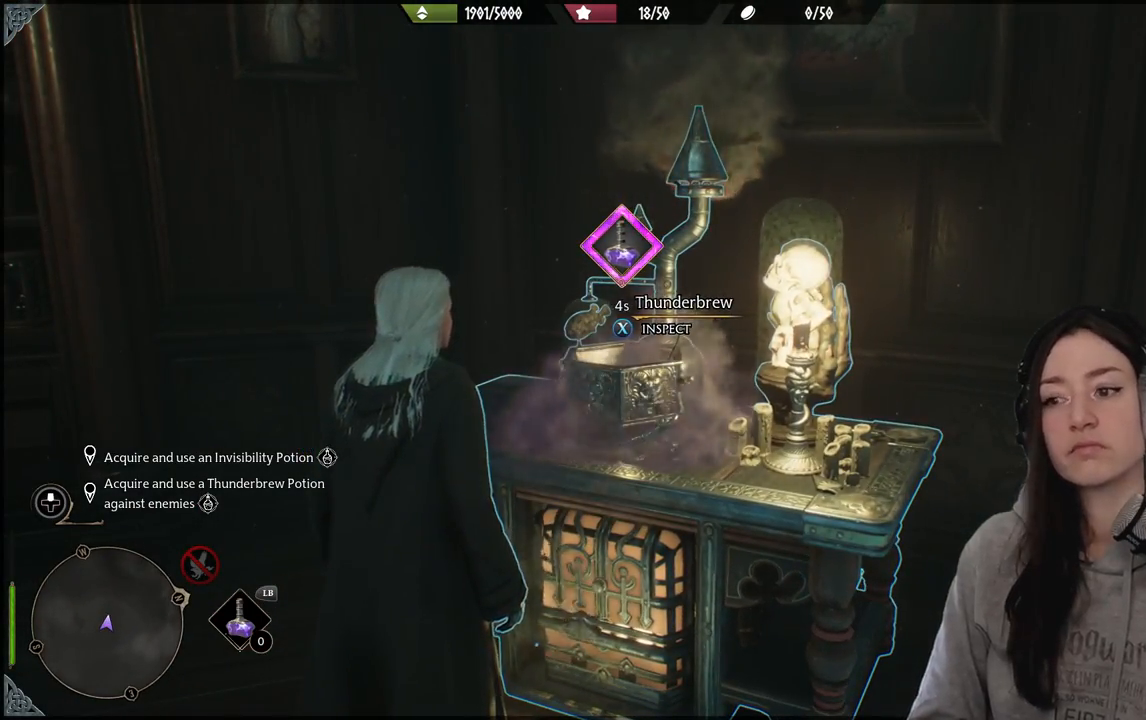
{"buttons": [], "left_stick": "center", "right_stick": "center", "events": [[283, "right_stick", "up-right"], [483, "right_stick", "center"]]}
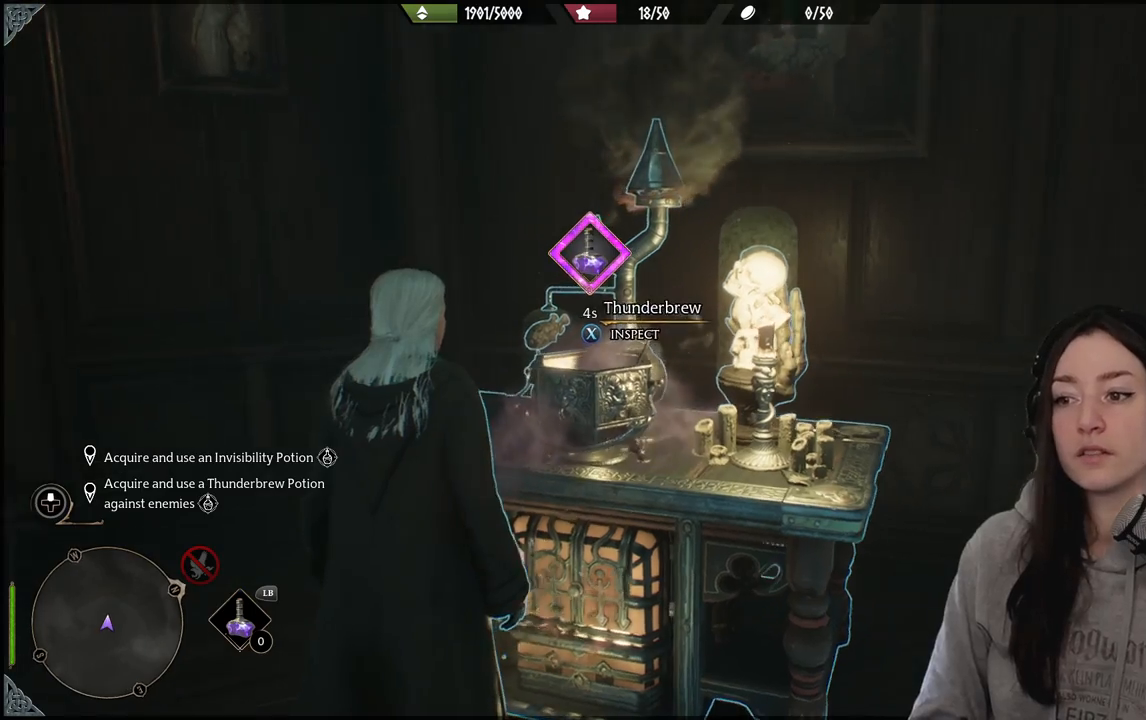
{"buttons": [], "left_stick": "center", "right_stick": "center", "events": [[267, "right_stick", "down-left"], [450, "right_stick", "center"]]}
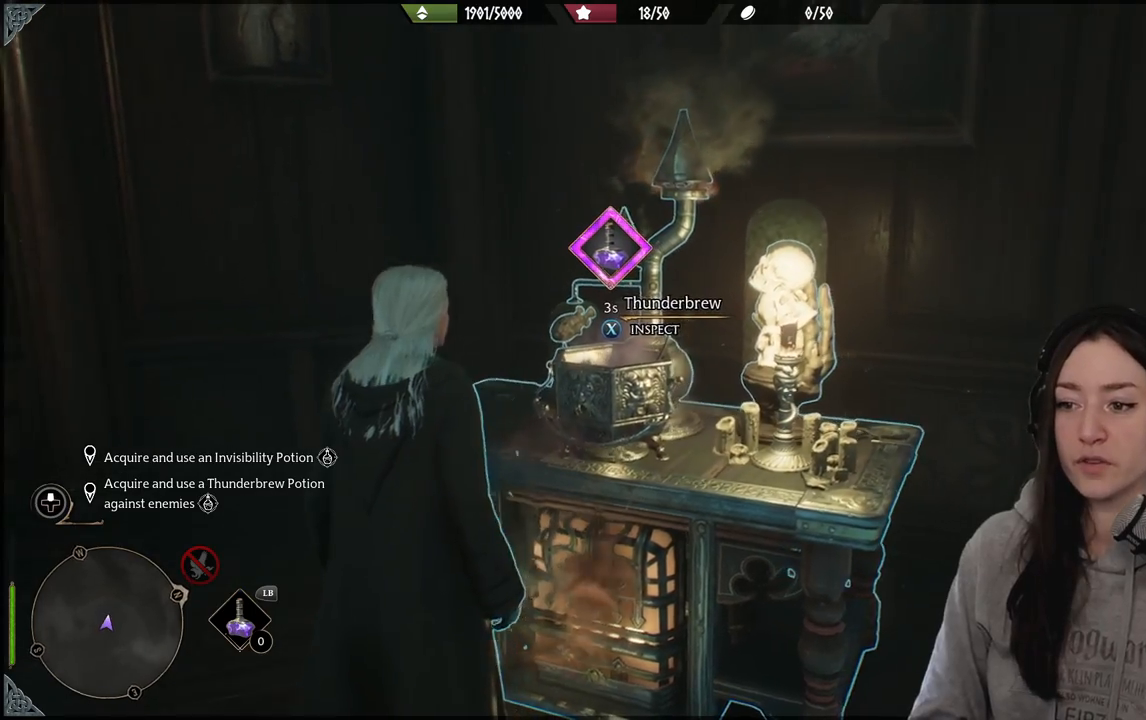
{"buttons": [], "left_stick": "left", "right_stick": "right", "events": [[233, "right_stick", "right"], [417, "left_stick", "left"]]}
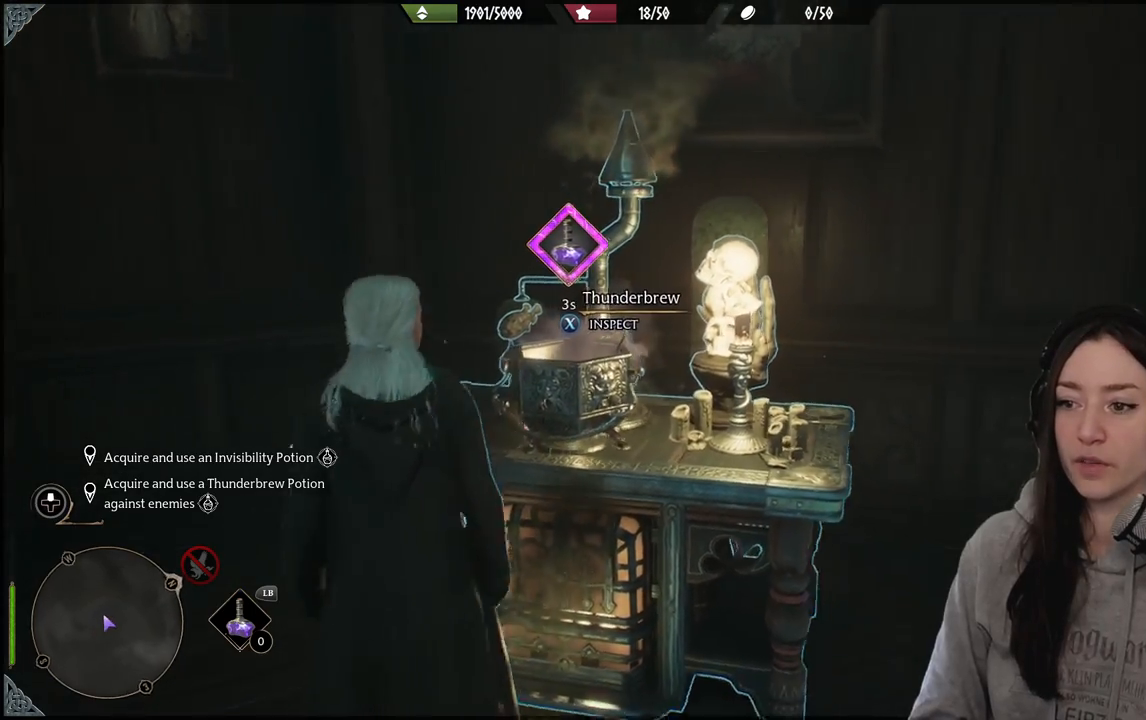
{"buttons": [], "left_stick": "right", "right_stick": "down-left", "events": [[117, "left_stick", "down-left"], [117, "right_stick", "center"], [300, "left_stick", "center"], [400, "right_stick", "down-left"], [483, "left_stick", "right"]]}
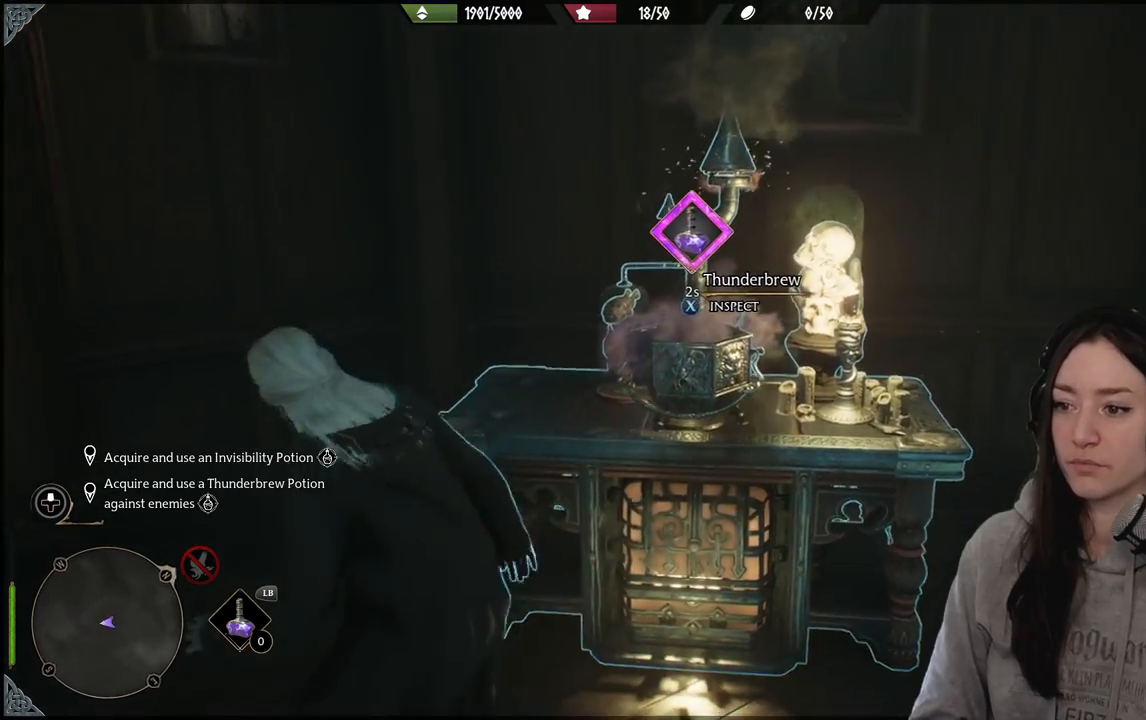
{"buttons": [], "left_stick": "up", "right_stick": "down-left", "events": [[50, "left_stick", "up-right"], [117, "right_stick", "center"], [233, "left_stick", "center"], [417, "right_stick", "left"], [483, "right_stick", "down-left"], [500, "left_stick", "up"]]}